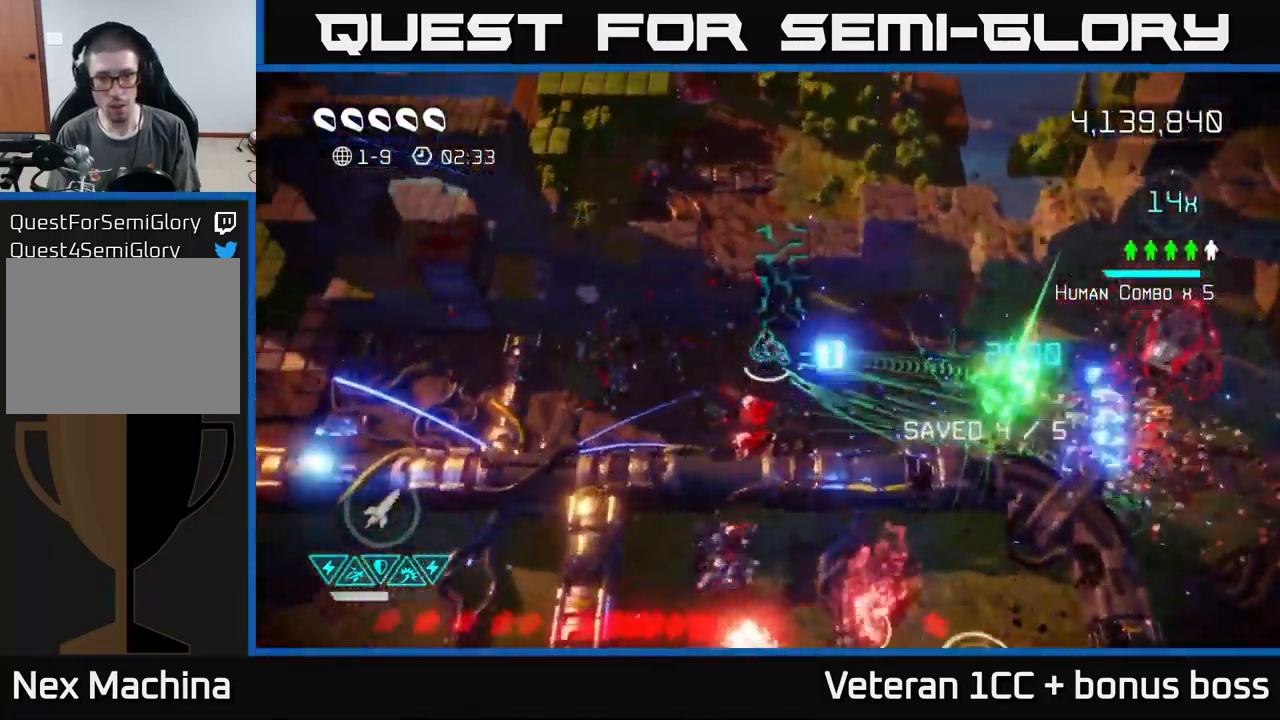
Gameplay with a controller (Xbox layout); each line is a JSON object with the inputs held at the frame after it. "events" lists button and stick changes between this image and that frame as [ms after this image, input, new state], when the widget could be followed in between. Not read: L3 R3.
{"buttons": [], "left_stick": "up-right", "right_stick": "up-right", "events": [[166, "left_stick", "up"], [300, "left_stick", "up-right"], [483, "right_stick", "up-right"]]}
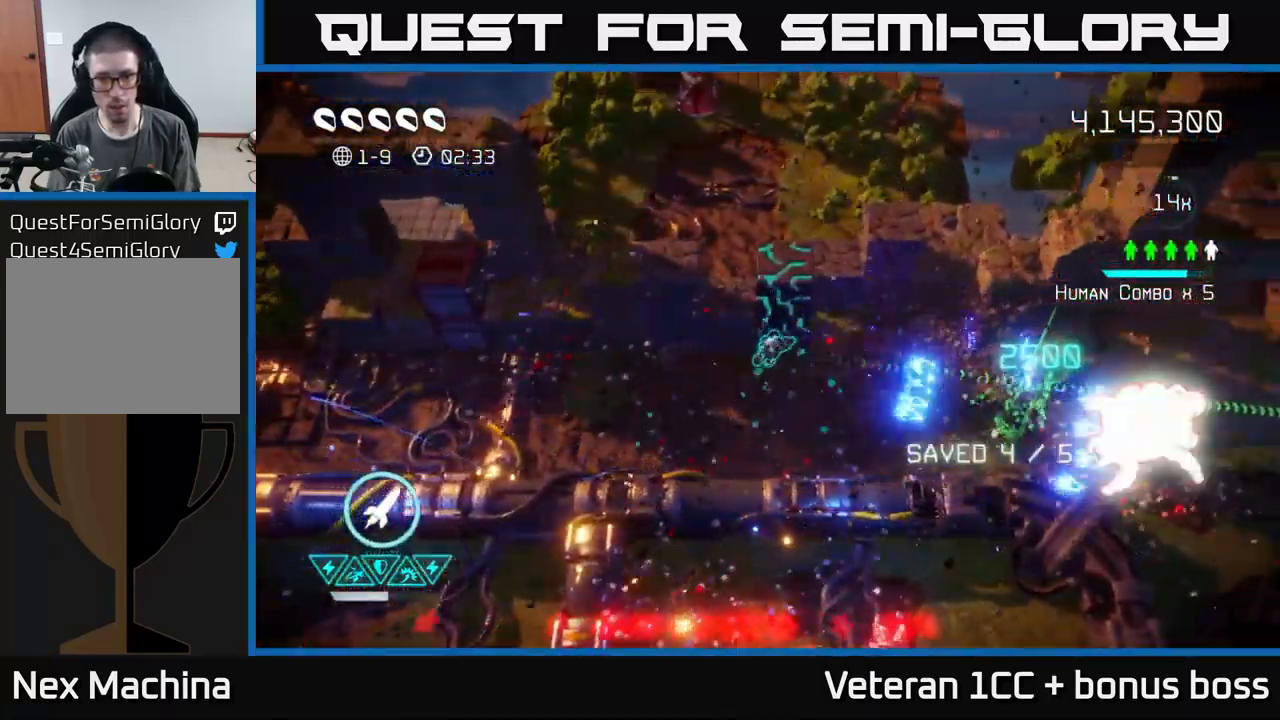
{"buttons": [], "left_stick": "up", "right_stick": "up-left", "events": [[50, "left_stick", "up"], [183, "left_stick", "center"], [183, "right_stick", "up"], [350, "left_stick", "up-left"], [383, "right_stick", "up-left"], [450, "left_stick", "up"]]}
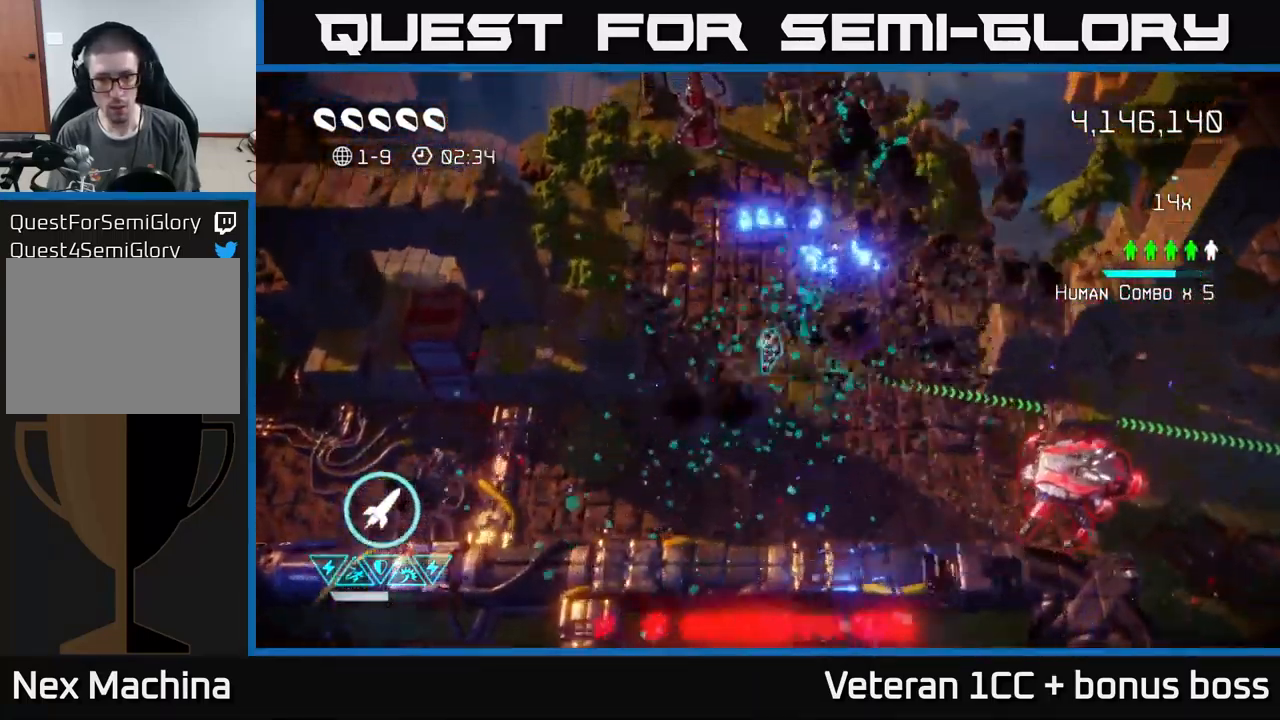
{"buttons": [], "left_stick": "up-left", "right_stick": "up-left", "events": [[167, "left_stick", "up-left"]]}
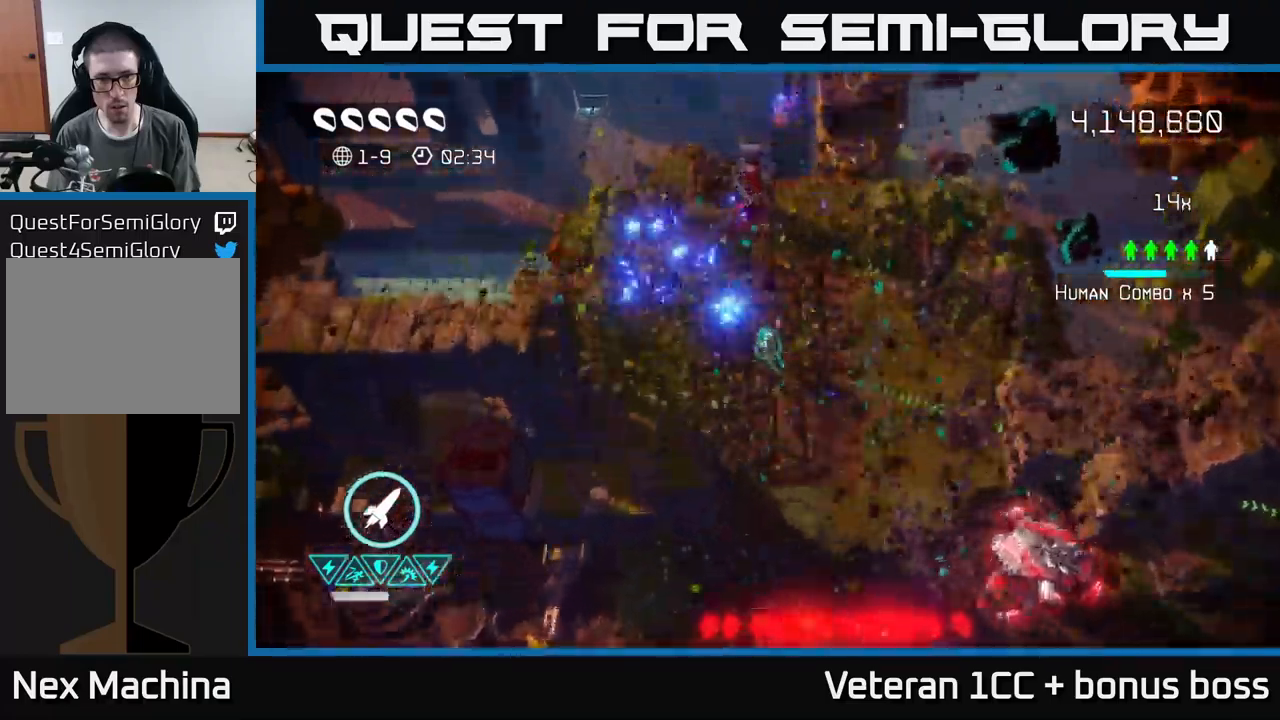
{"buttons": [], "left_stick": "up", "right_stick": "up-right", "events": [[133, "right_stick", "up"], [267, "right_stick", "up-right"], [350, "left_stick", "up"], [367, "R2", "down"], [450, "R2", "up"]]}
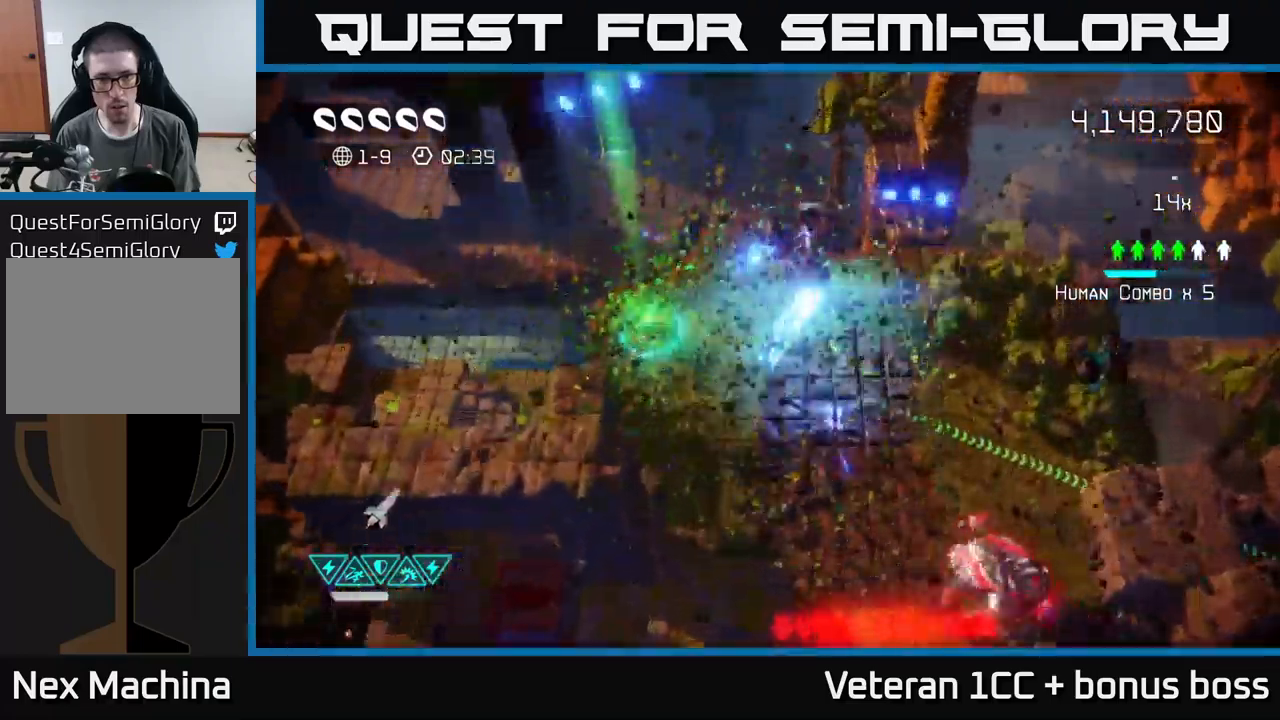
{"buttons": [], "left_stick": "down-left", "right_stick": "down-right", "events": [[83, "left_stick", "left"], [150, "right_stick", "down-right"], [267, "left_stick", "up-left"], [467, "left_stick", "down-left"]]}
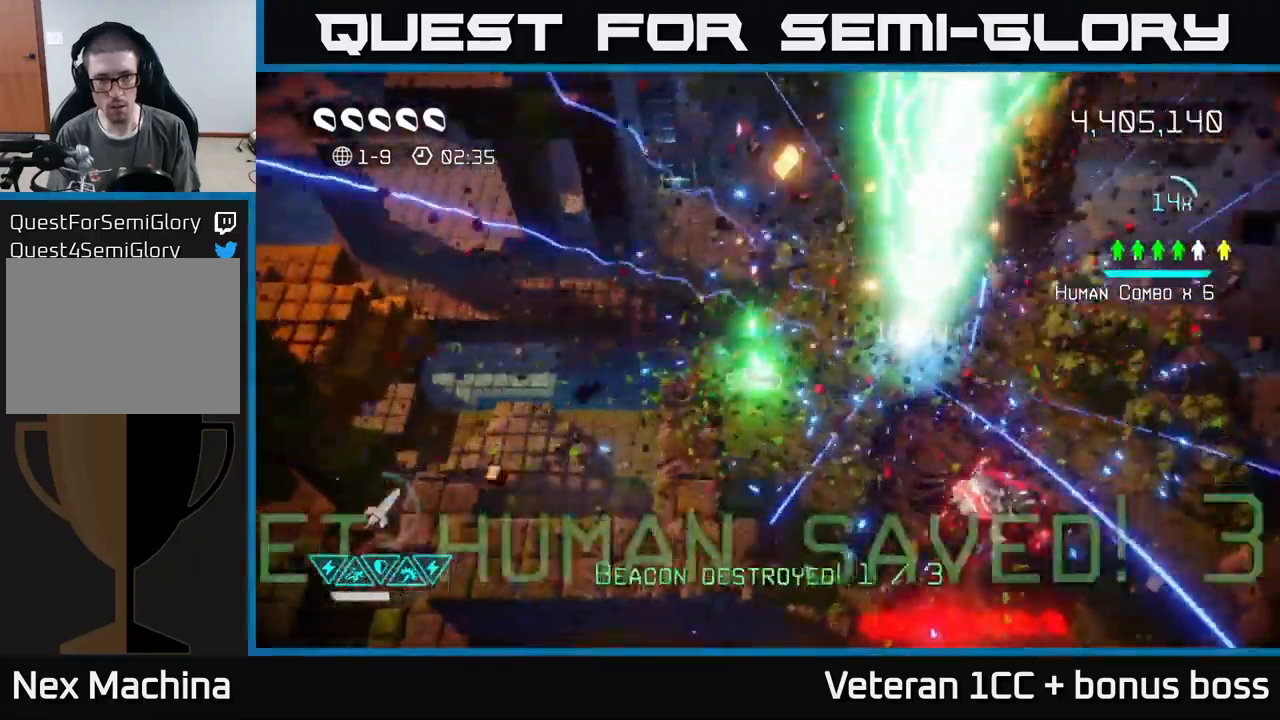
{"buttons": [], "left_stick": "right", "right_stick": "down", "events": [[183, "left_stick", "right"], [467, "right_stick", "down"]]}
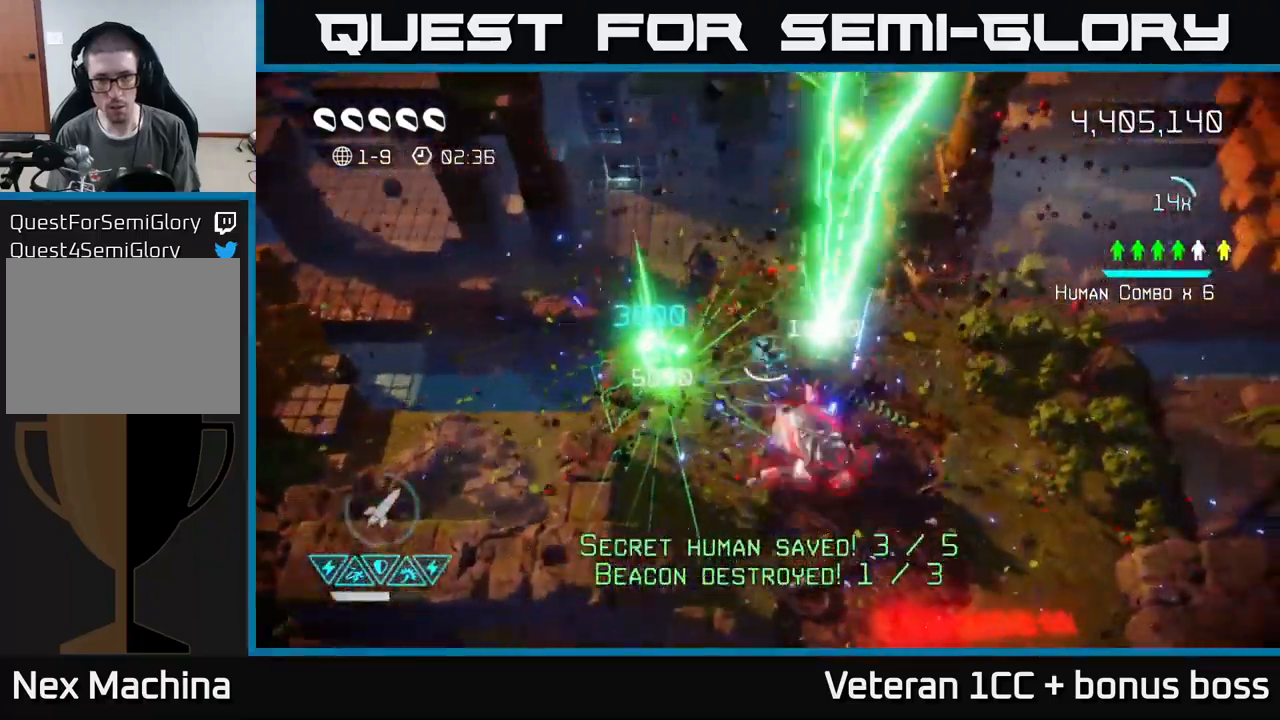
{"buttons": [], "left_stick": "down", "right_stick": "left", "events": [[183, "right_stick", "down-left"], [317, "left_stick", "down-right"], [450, "left_stick", "down"], [500, "right_stick", "left"]]}
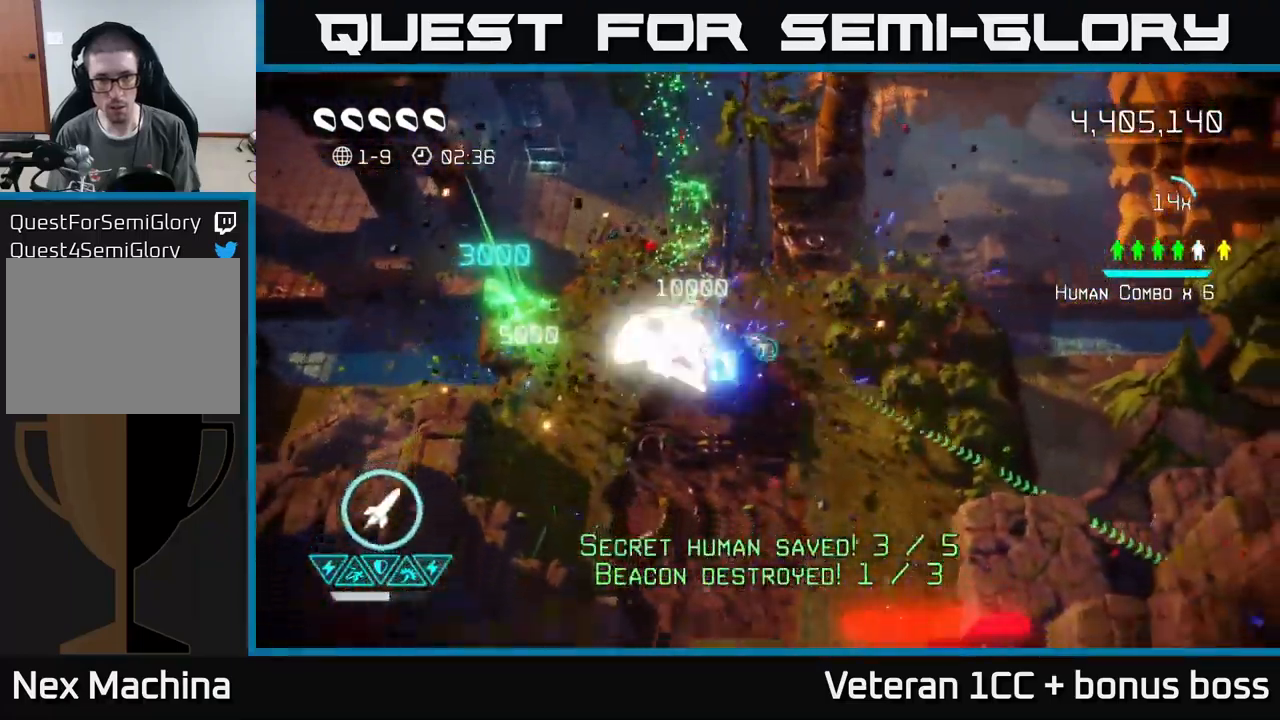
{"buttons": [], "left_stick": "down", "right_stick": "up-right", "events": [[117, "right_stick", "up-left"], [317, "right_stick", "up"], [500, "right_stick", "up-right"]]}
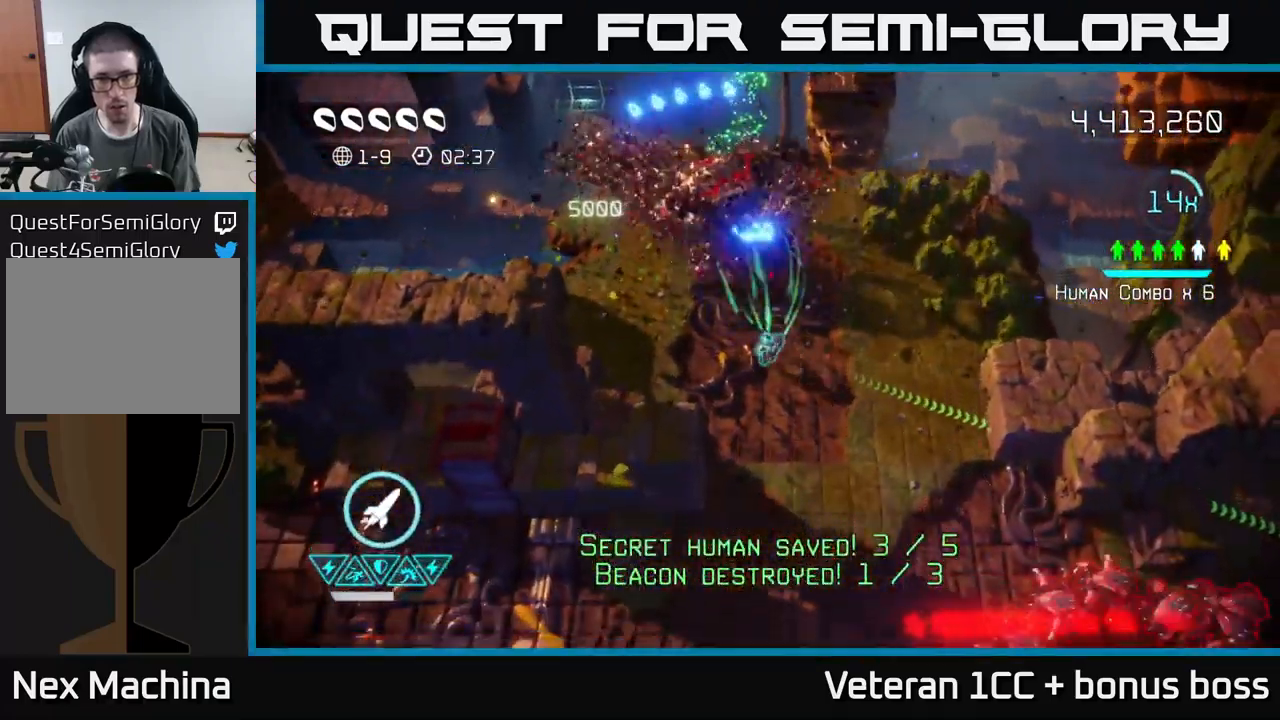
{"buttons": [], "left_stick": "down", "right_stick": "right", "events": [[333, "right_stick", "down-right"], [450, "right_stick", "right"]]}
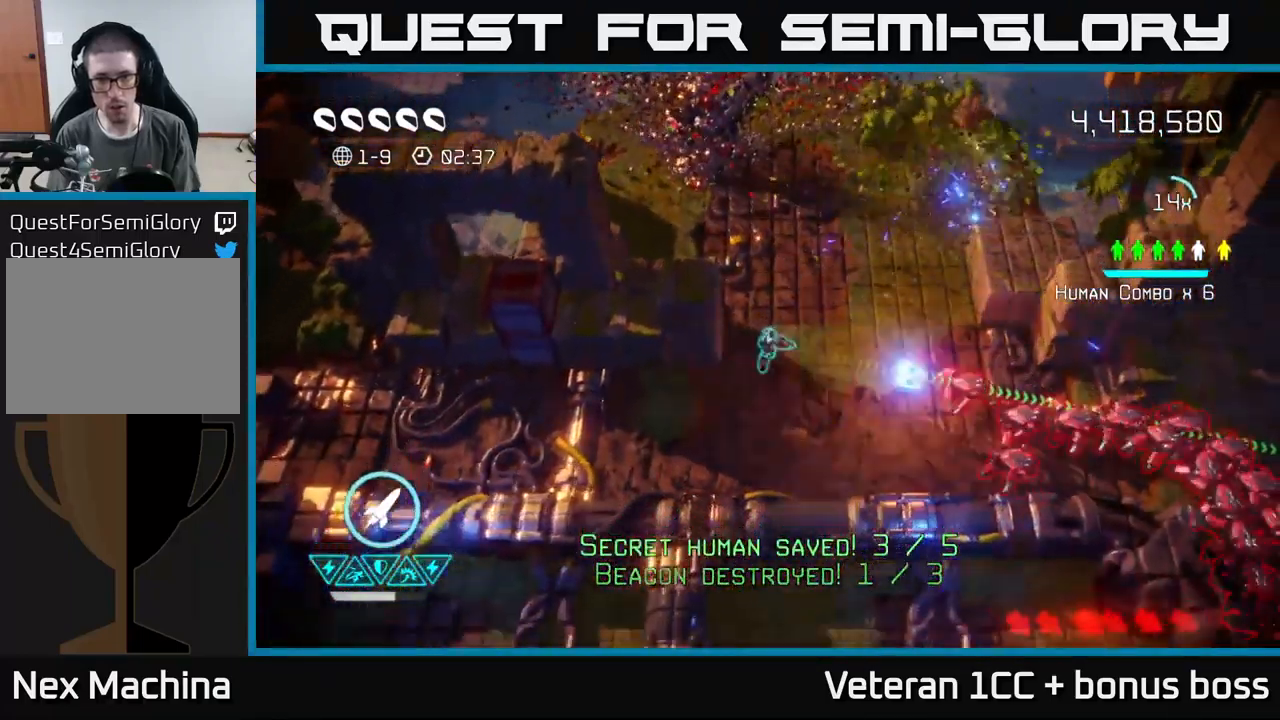
{"buttons": [], "left_stick": "right", "right_stick": "right", "events": [[50, "left_stick", "down-right"], [267, "left_stick", "right"]]}
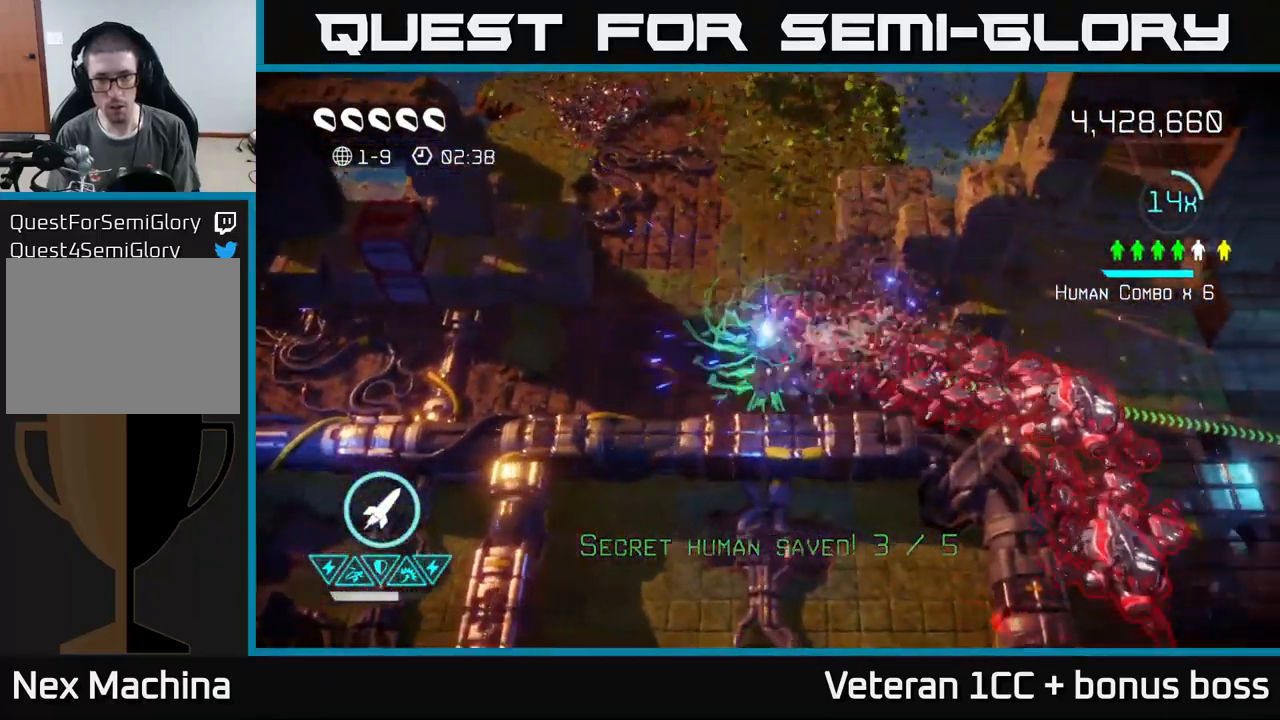
{"buttons": ["L2"], "left_stick": "right", "right_stick": "right", "events": [[50, "L2", "down"], [183, "L2", "up"], [267, "L2", "down"], [433, "L2", "up"], [483, "L2", "down"]]}
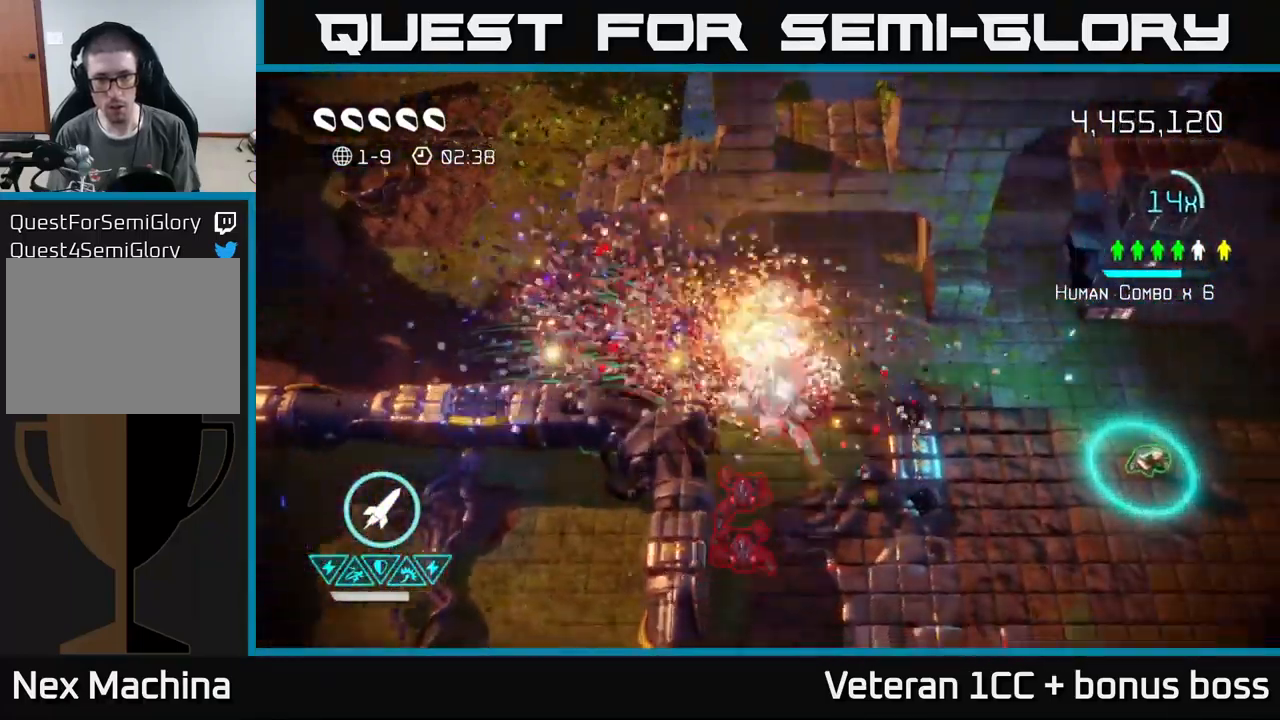
{"buttons": [], "left_stick": "right", "right_stick": "left", "events": [[83, "L2", "up"], [83, "right_stick", "down"], [167, "right_stick", "left"], [300, "R2", "down"], [400, "R2", "up"]]}
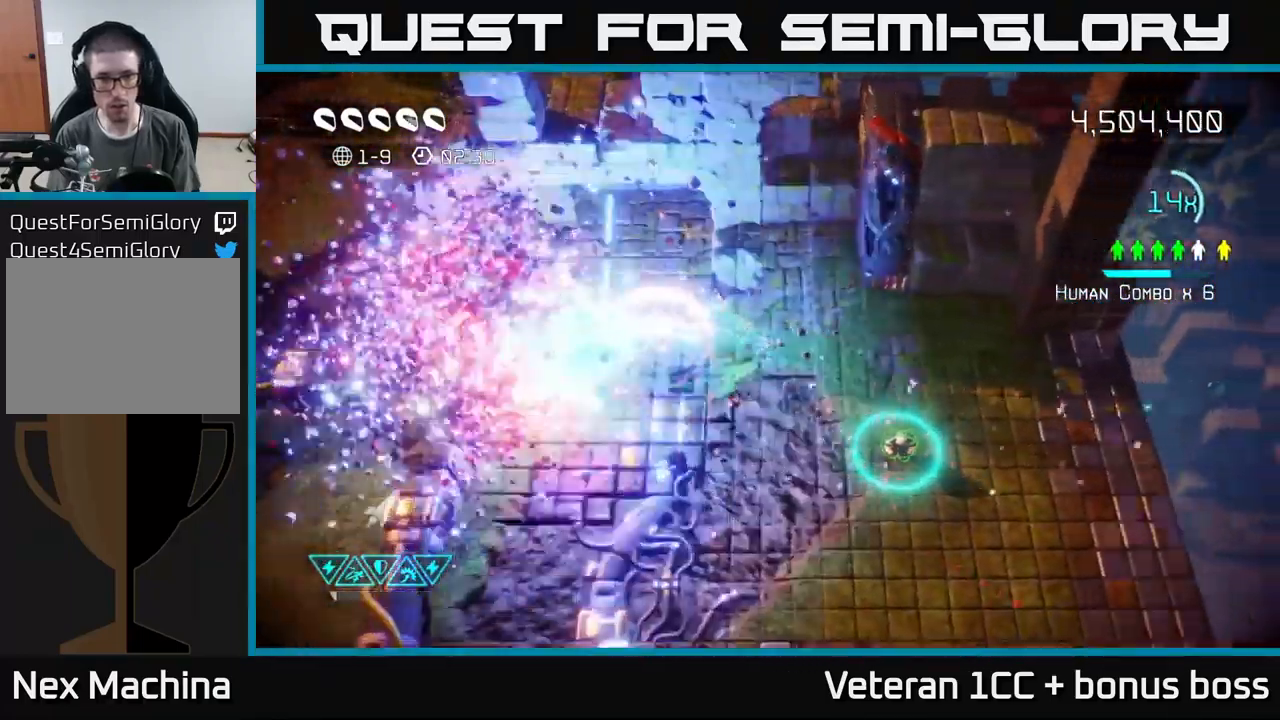
{"buttons": [], "left_stick": "down-right", "right_stick": "left", "events": [[149, "left_stick", "down-right"]]}
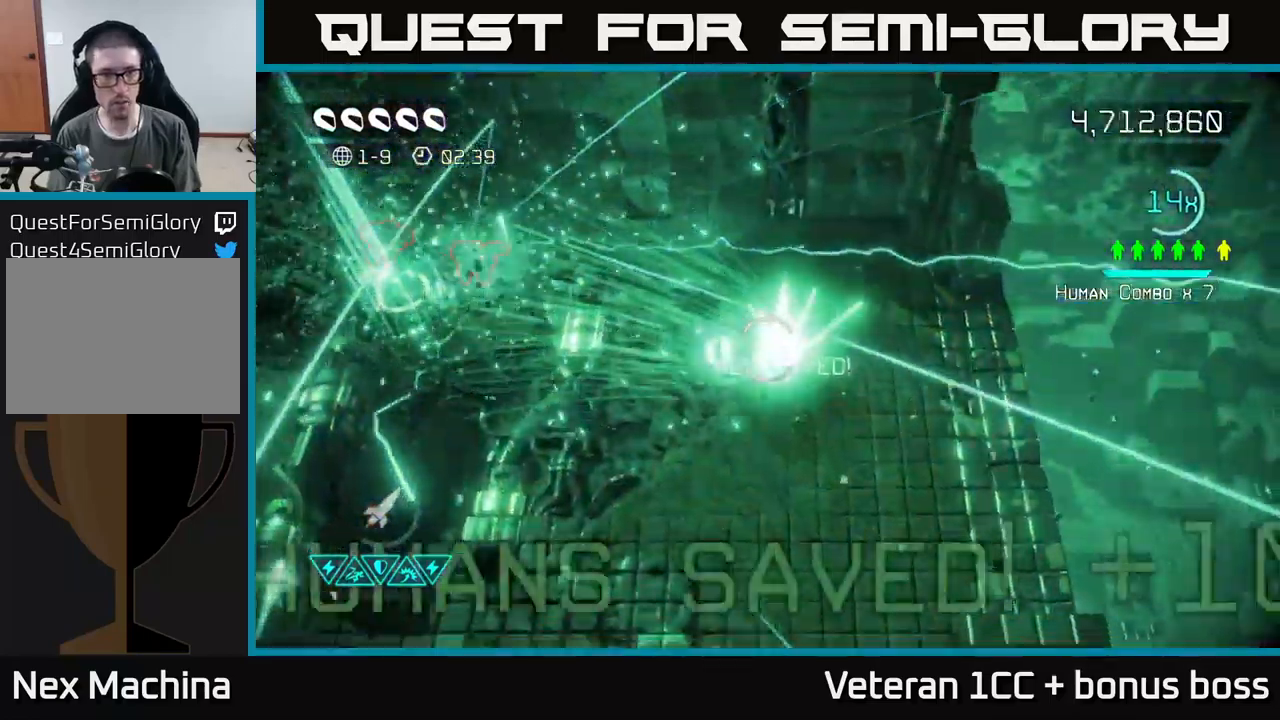
{"buttons": [], "left_stick": "down-left", "right_stick": "left", "events": [[84, "right_stick", "up-left"], [234, "left_stick", "down-left"], [450, "right_stick", "left"]]}
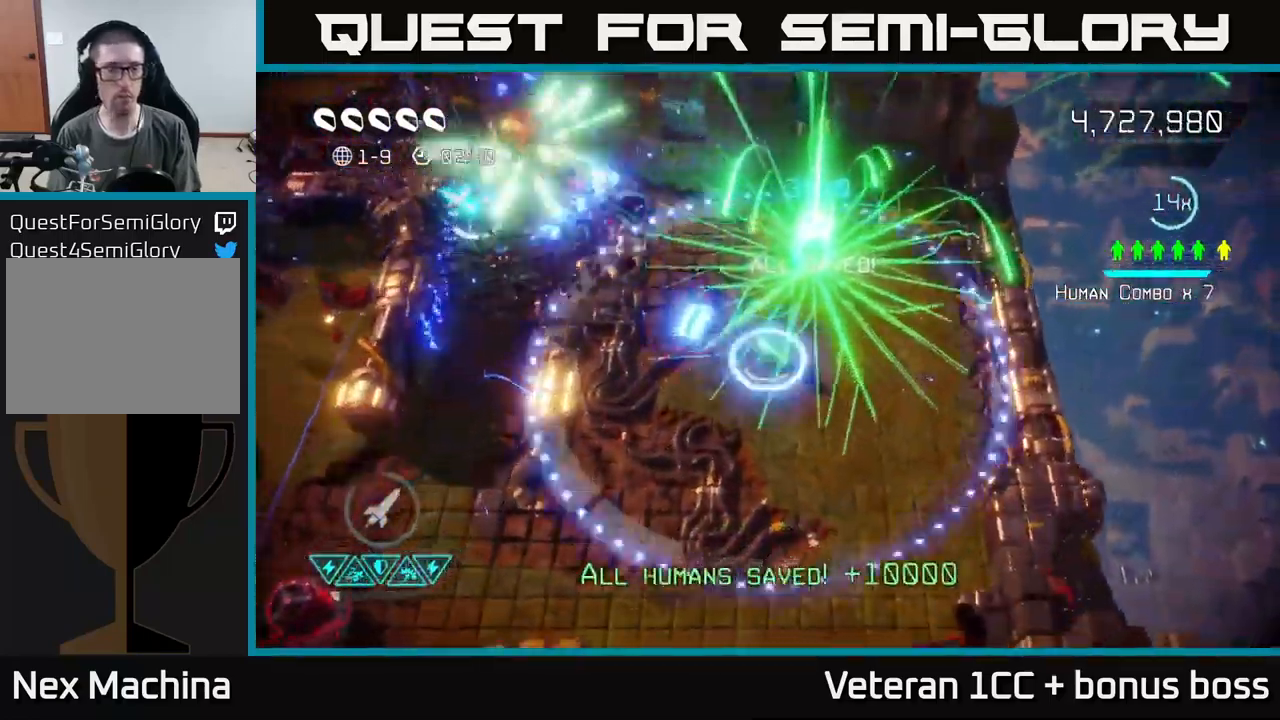
{"buttons": [], "left_stick": "up-left", "right_stick": "center", "events": [[50, "right_stick", "up-left"], [200, "left_stick", "up-left"], [300, "right_stick", "center"]]}
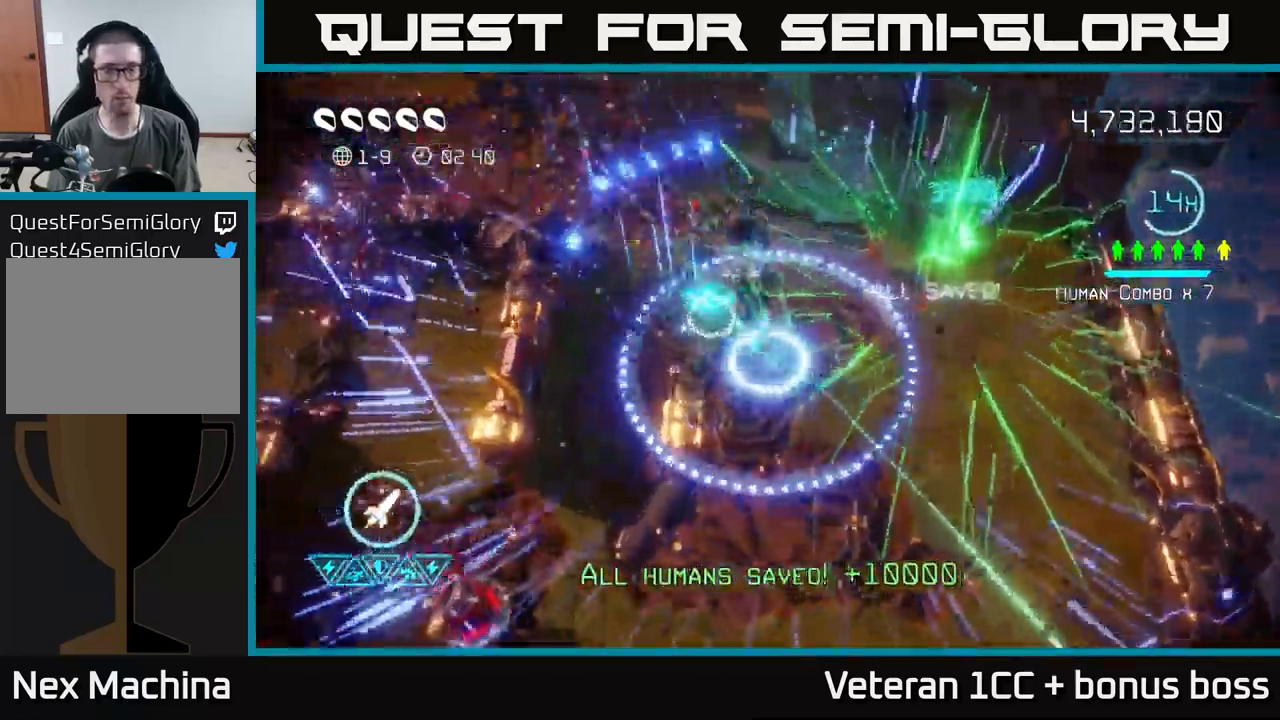
{"buttons": [], "left_stick": "down-right", "right_stick": "center", "events": [[200, "left_stick", "center"], [384, "left_stick", "down-right"]]}
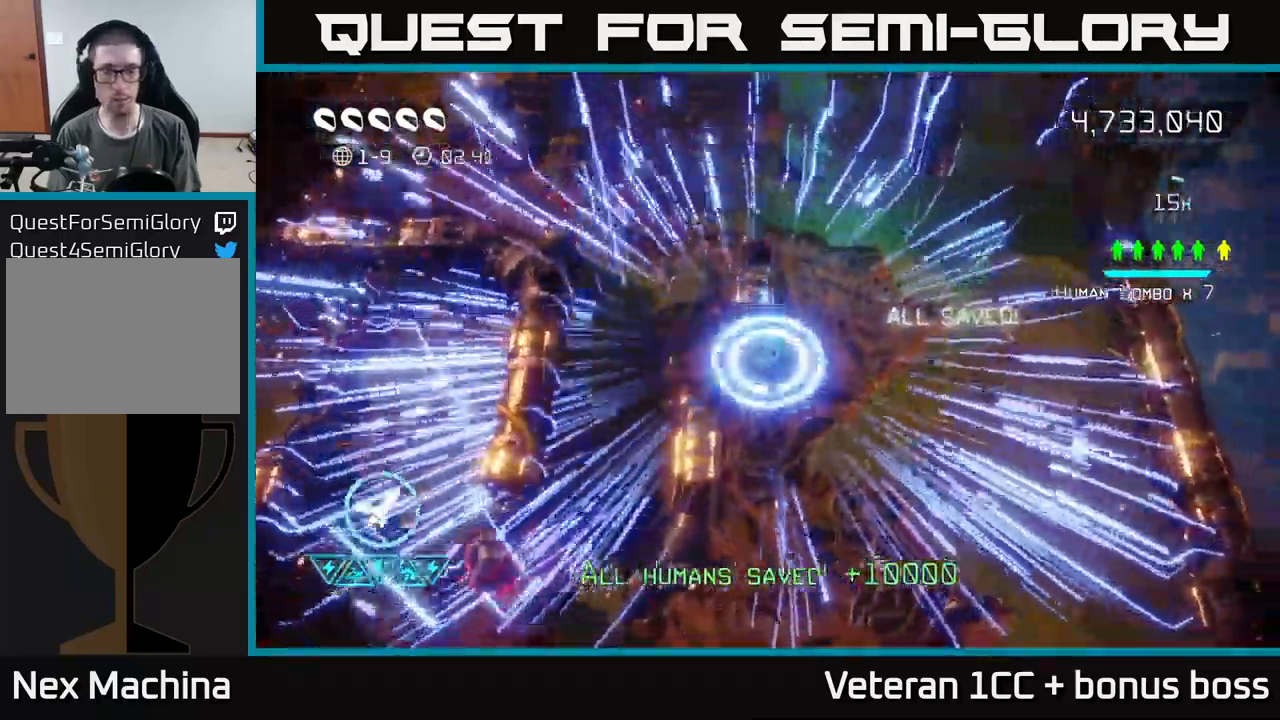
{"buttons": [], "left_stick": "center", "right_stick": "center", "events": [[167, "left_stick", "right"], [234, "L2", "down"], [334, "L2", "up"], [400, "left_stick", "center"]]}
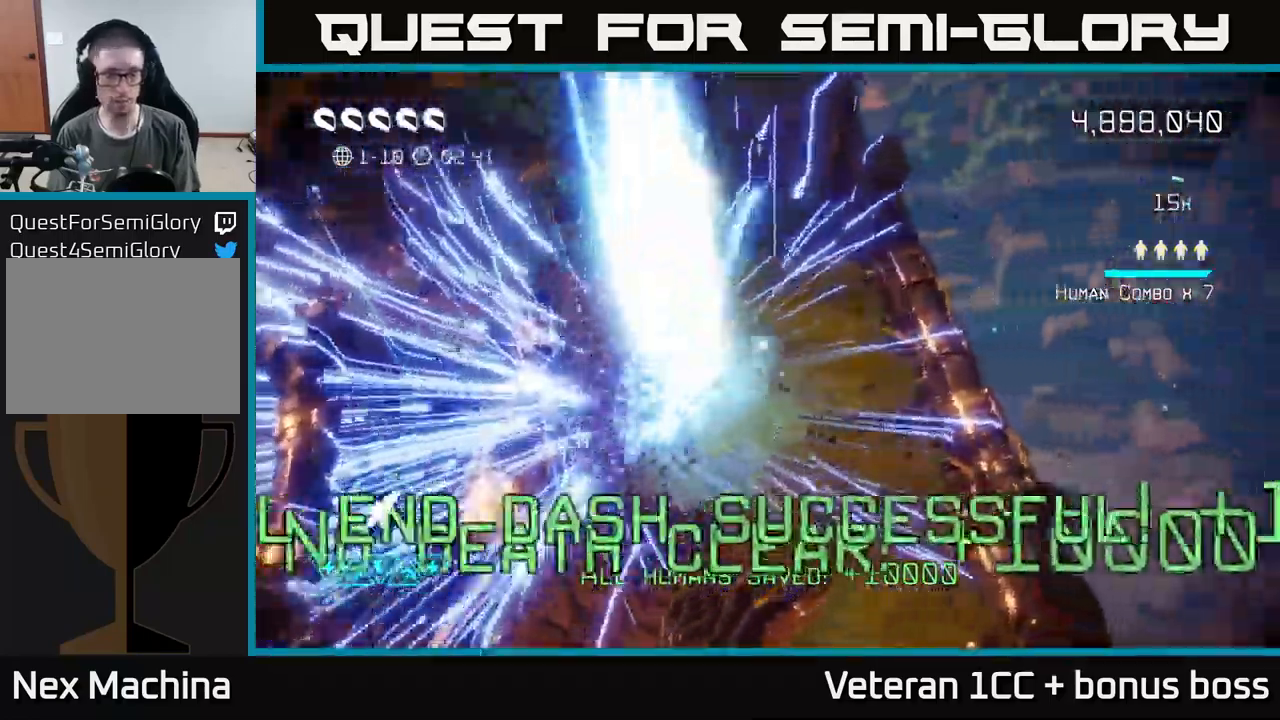
{"buttons": [], "left_stick": "center", "right_stick": "center", "events": []}
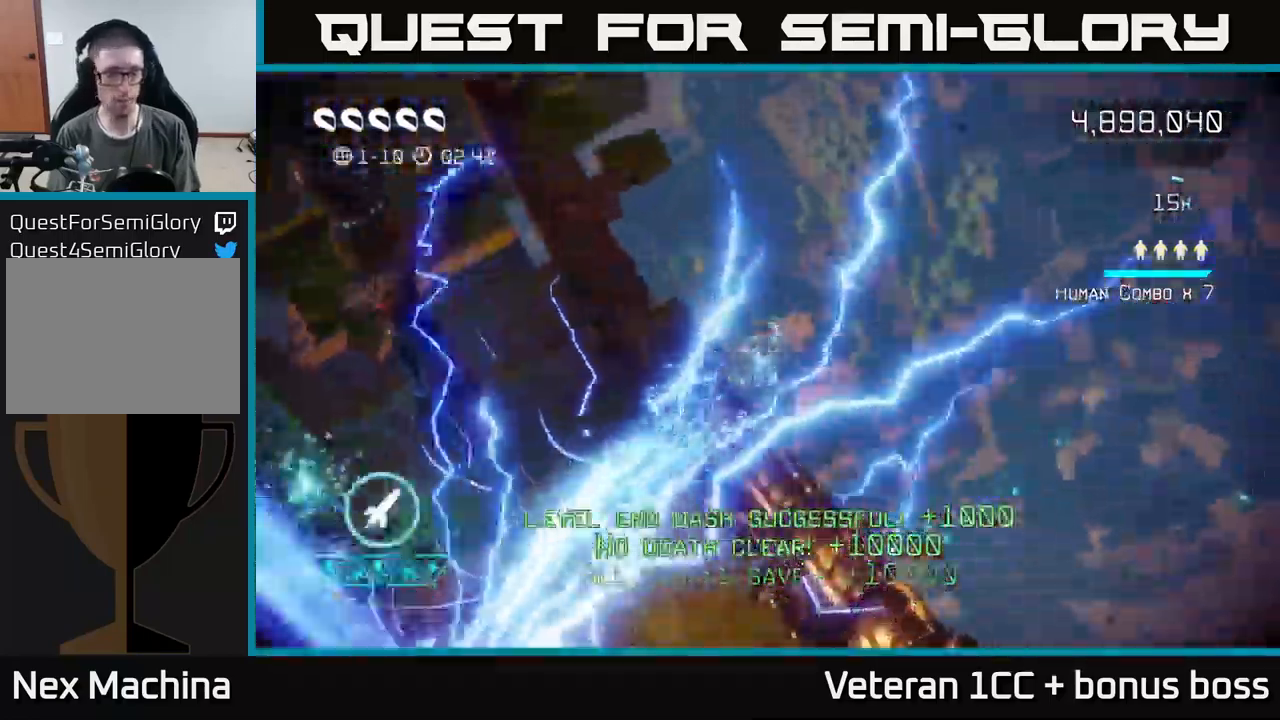
{"buttons": [], "left_stick": "center", "right_stick": "center", "events": []}
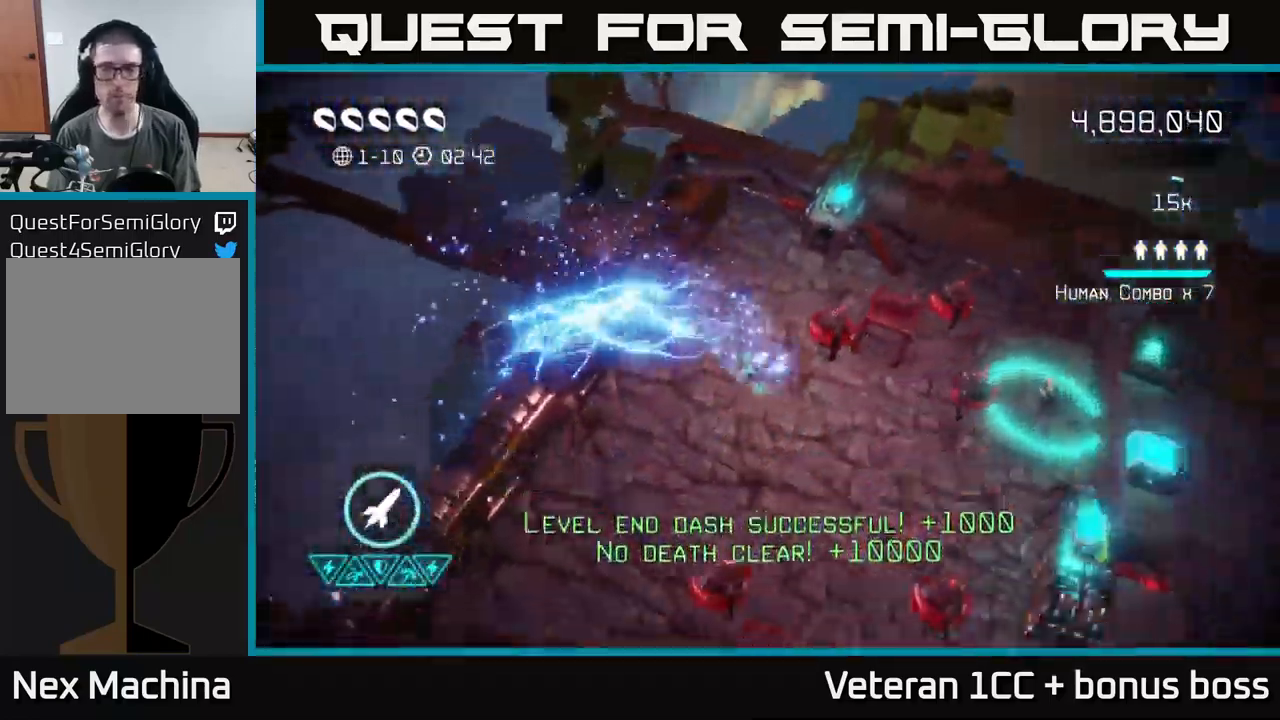
{"buttons": [], "left_stick": "up-right", "right_stick": "up-right", "events": [[184, "right_stick", "right"], [267, "left_stick", "right"], [300, "right_stick", "up-right"], [367, "left_stick", "up-right"]]}
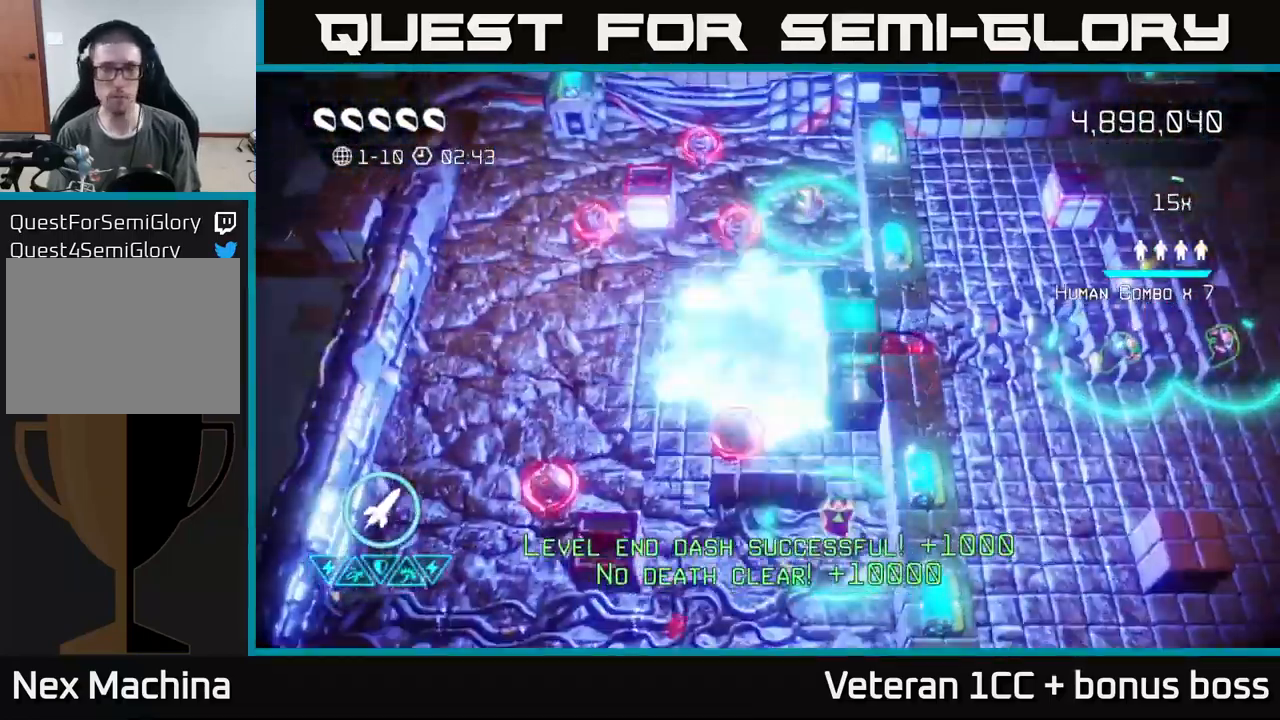
{"buttons": [], "left_stick": "left", "right_stick": "up", "events": [[17, "left_stick", "up"], [50, "right_stick", "up-left"], [267, "right_stick", "up"], [300, "left_stick", "left"]]}
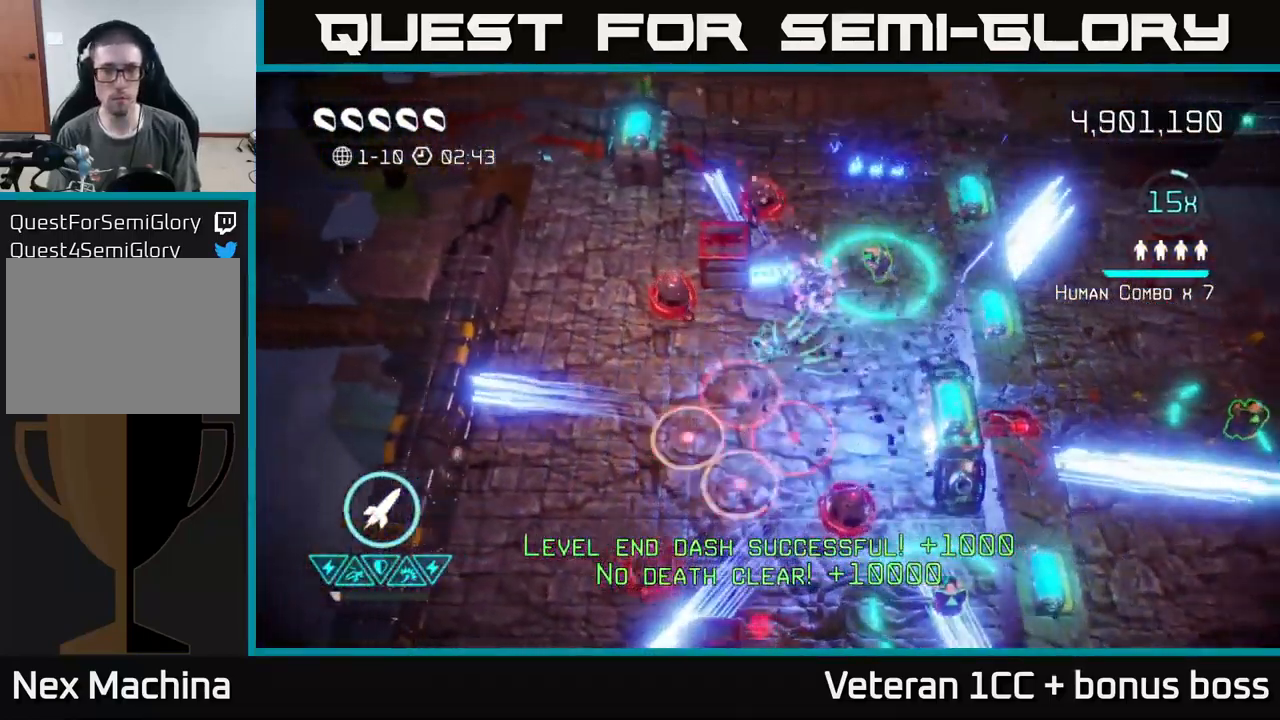
{"buttons": [], "left_stick": "left", "right_stick": "down-right", "events": [[417, "right_stick", "down-right"]]}
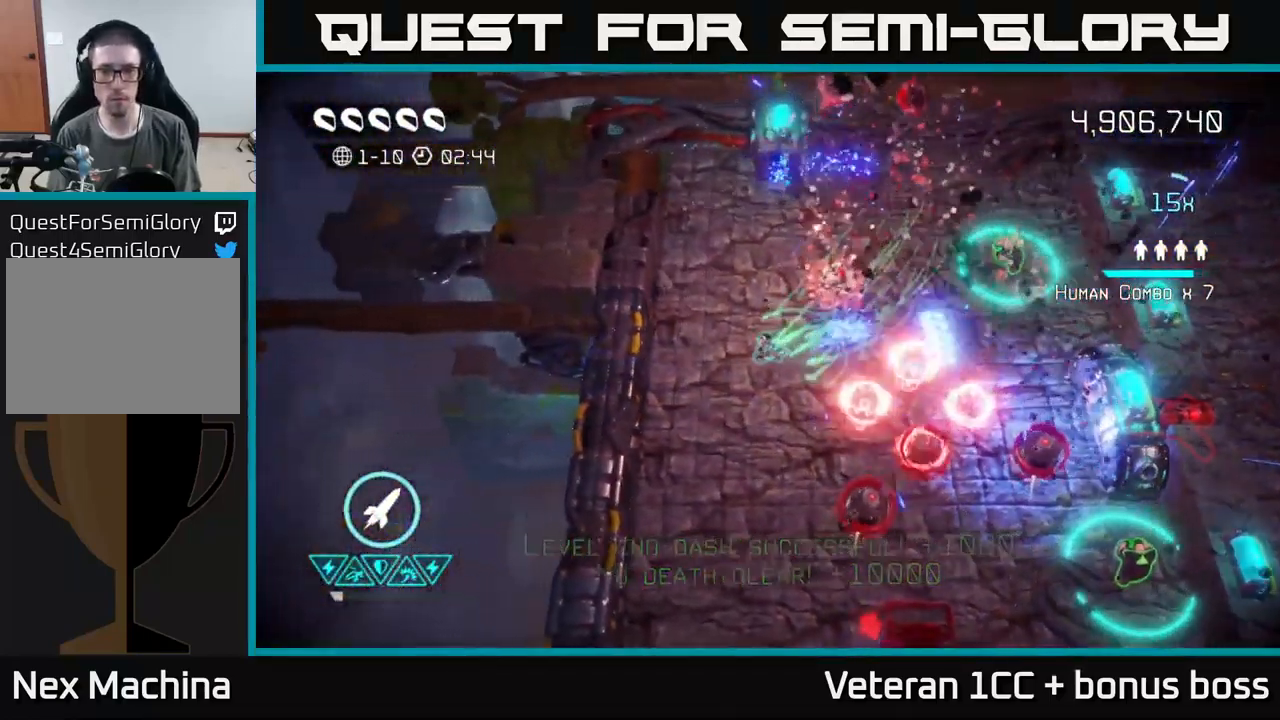
{"buttons": [], "left_stick": "down", "right_stick": "down-right", "events": [[100, "left_stick", "down"], [150, "right_stick", "right"], [401, "right_stick", "down-right"]]}
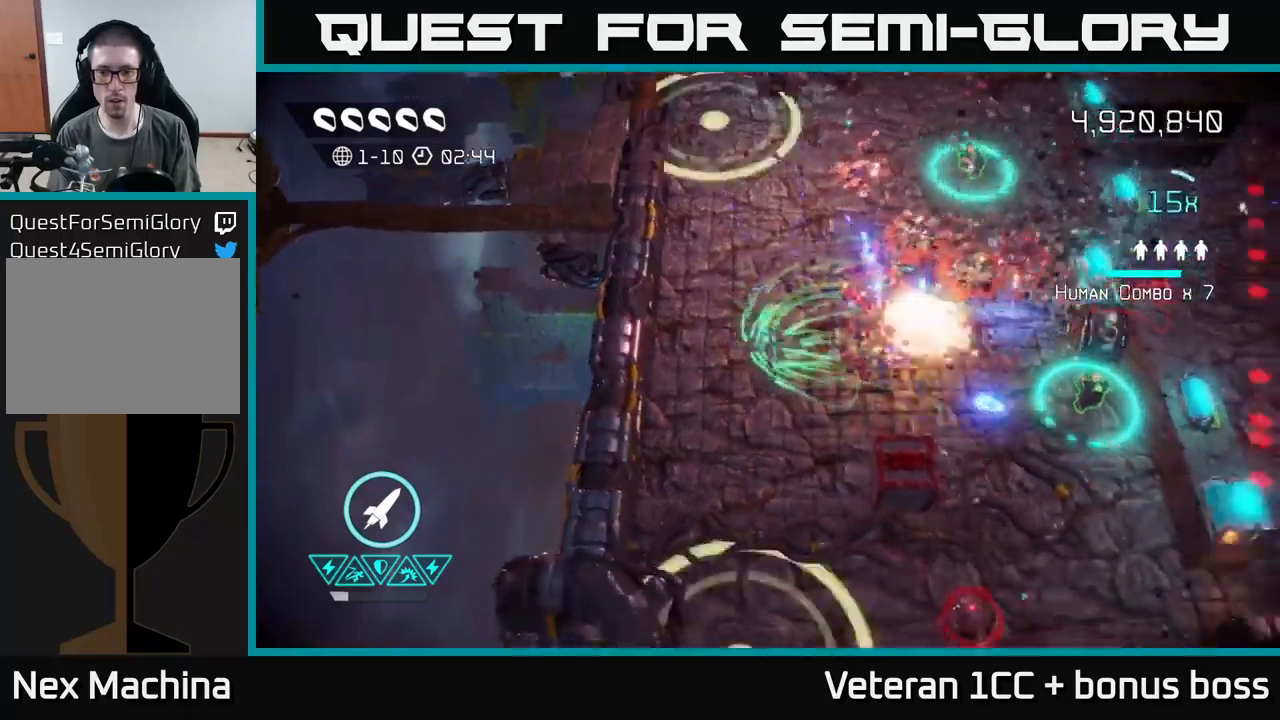
{"buttons": [], "left_stick": "up", "right_stick": "down-right", "events": [[33, "right_stick", "up-right"], [166, "left_stick", "right"], [283, "left_stick", "up"], [433, "right_stick", "down-right"]]}
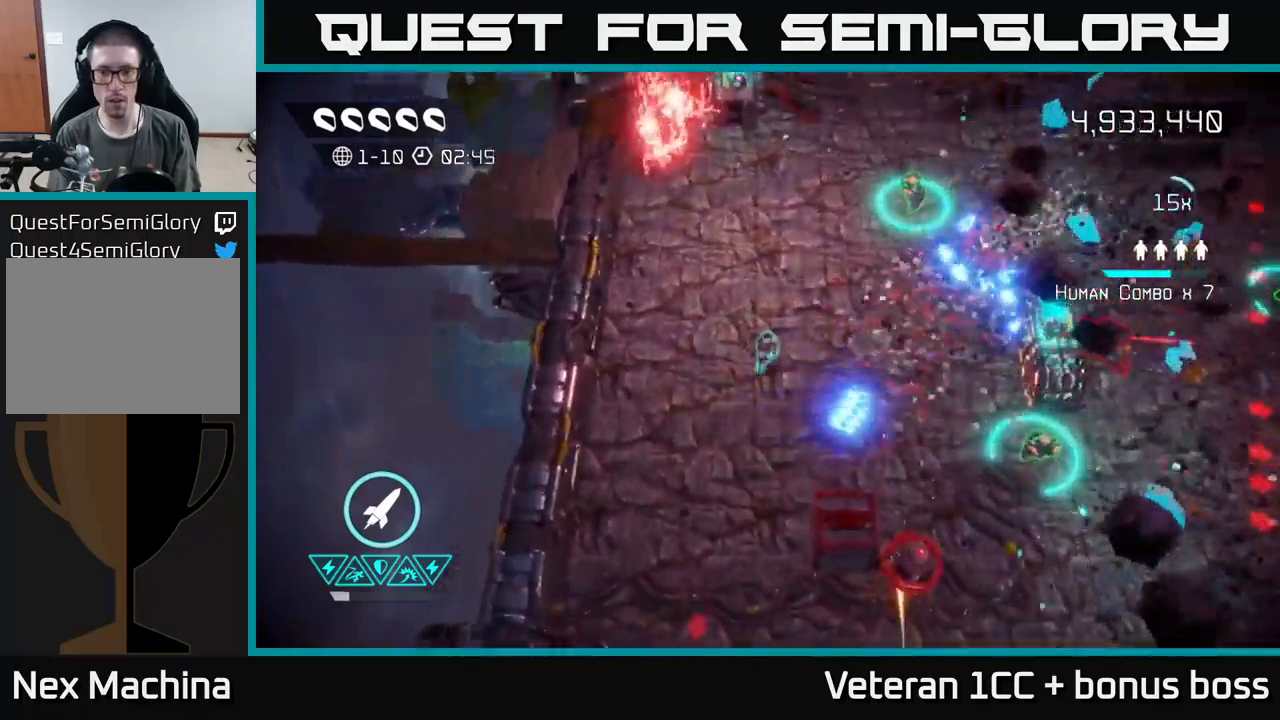
{"buttons": [], "left_stick": "up-right", "right_stick": "up", "events": [[16, "right_stick", "down"], [33, "left_stick", "up-right"], [383, "right_stick", "right"], [450, "right_stick", "up"]]}
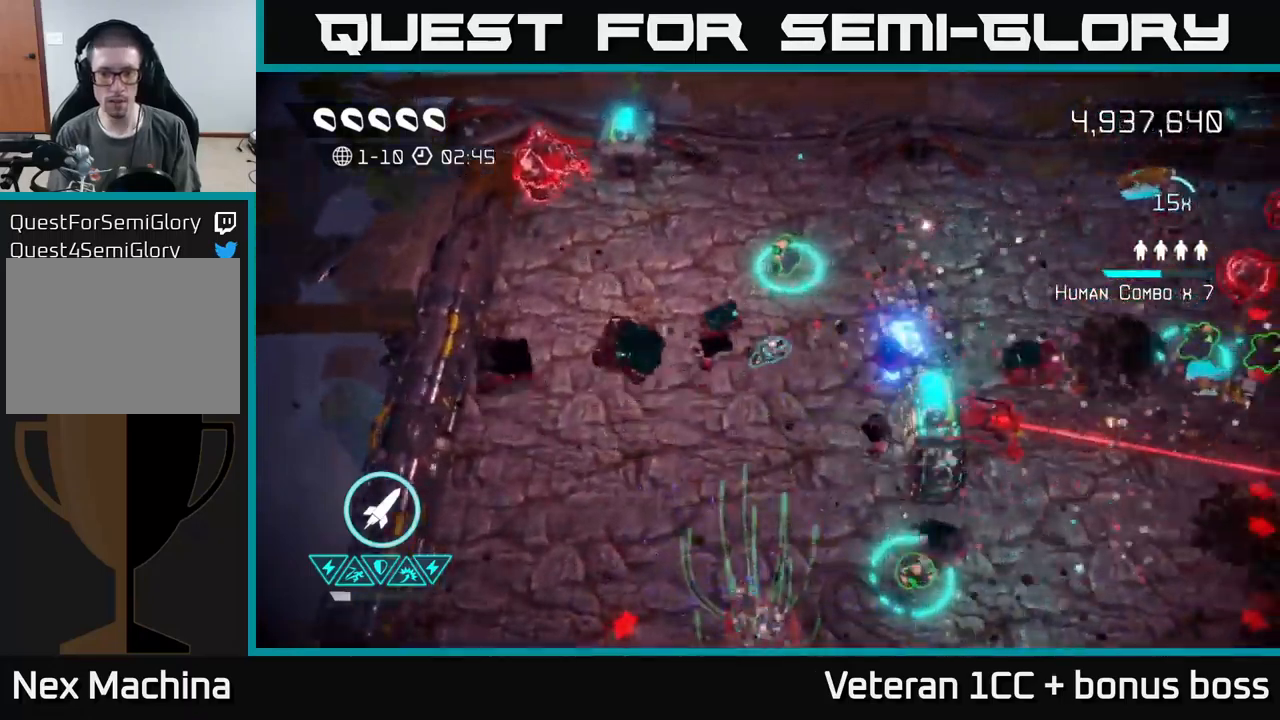
{"buttons": [], "left_stick": "up-left", "right_stick": "up-left", "events": [[83, "right_stick", "up-left"], [233, "left_stick", "up"], [416, "left_stick", "up-left"]]}
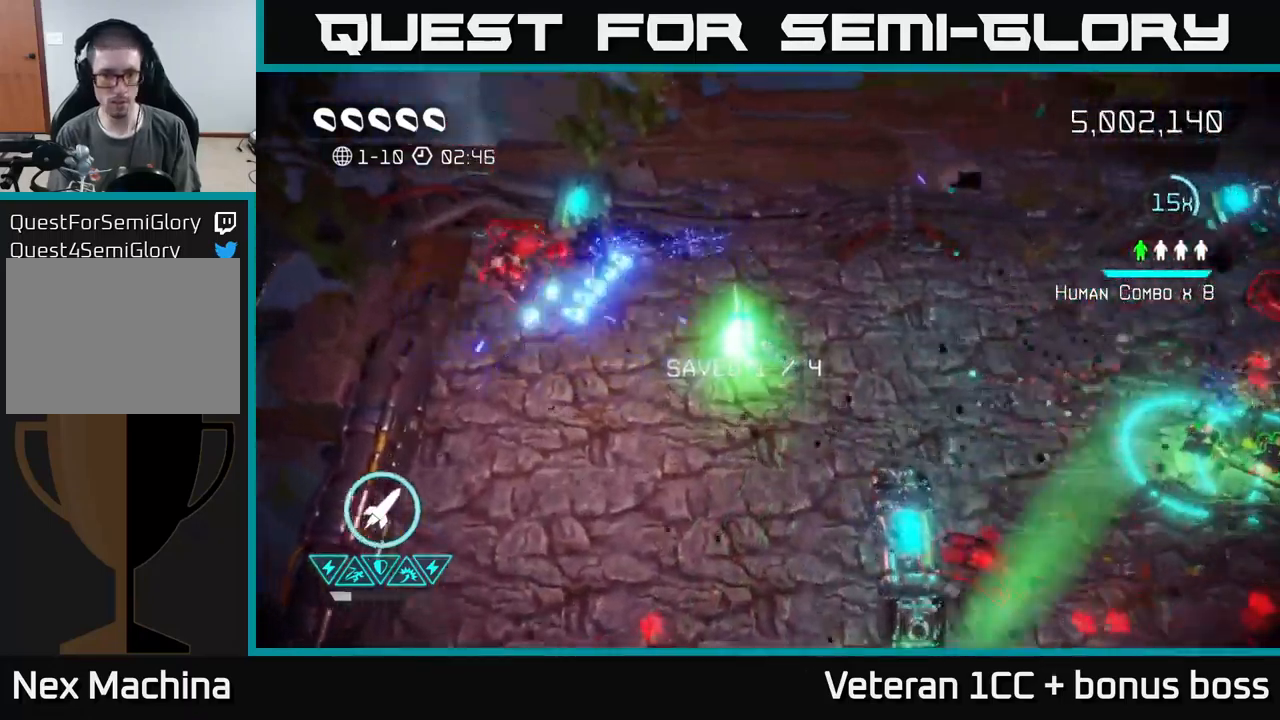
{"buttons": [], "left_stick": "right", "right_stick": "up-left", "events": [[200, "left_stick", "down-right"], [416, "left_stick", "right"]]}
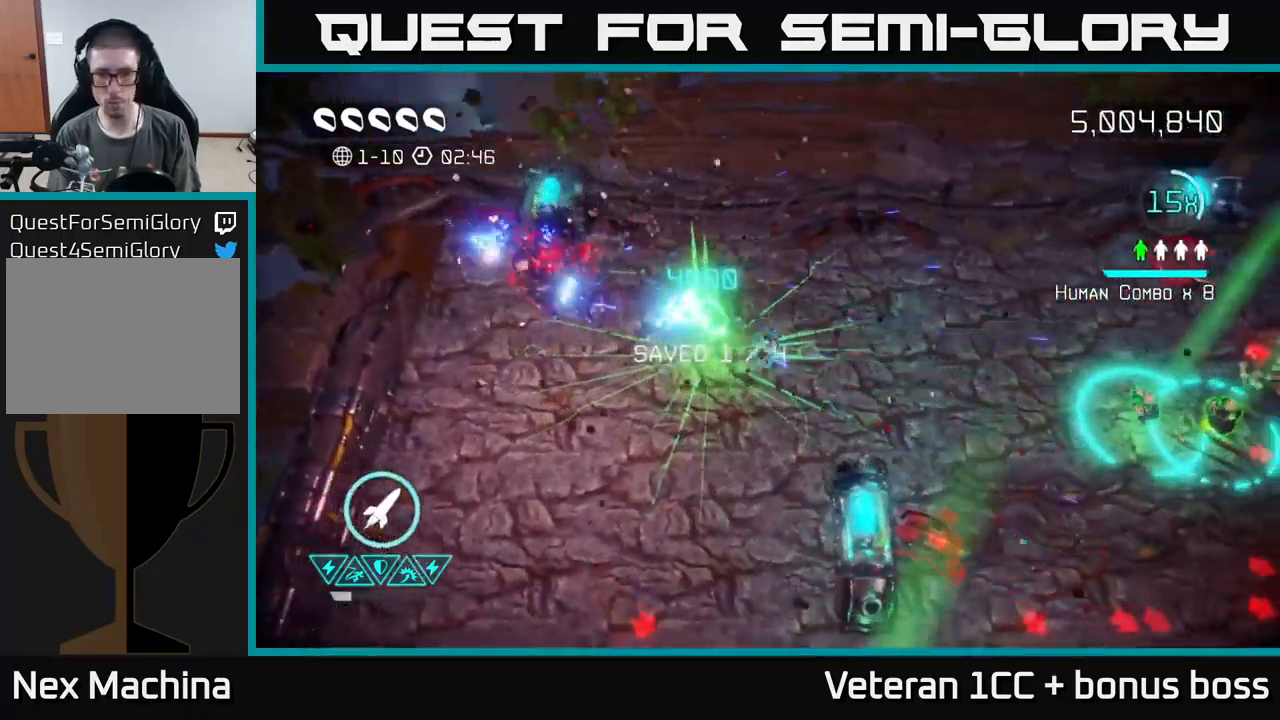
{"buttons": [], "left_stick": "right", "right_stick": "up-right", "events": [[283, "right_stick", "right"], [483, "right_stick", "up-right"]]}
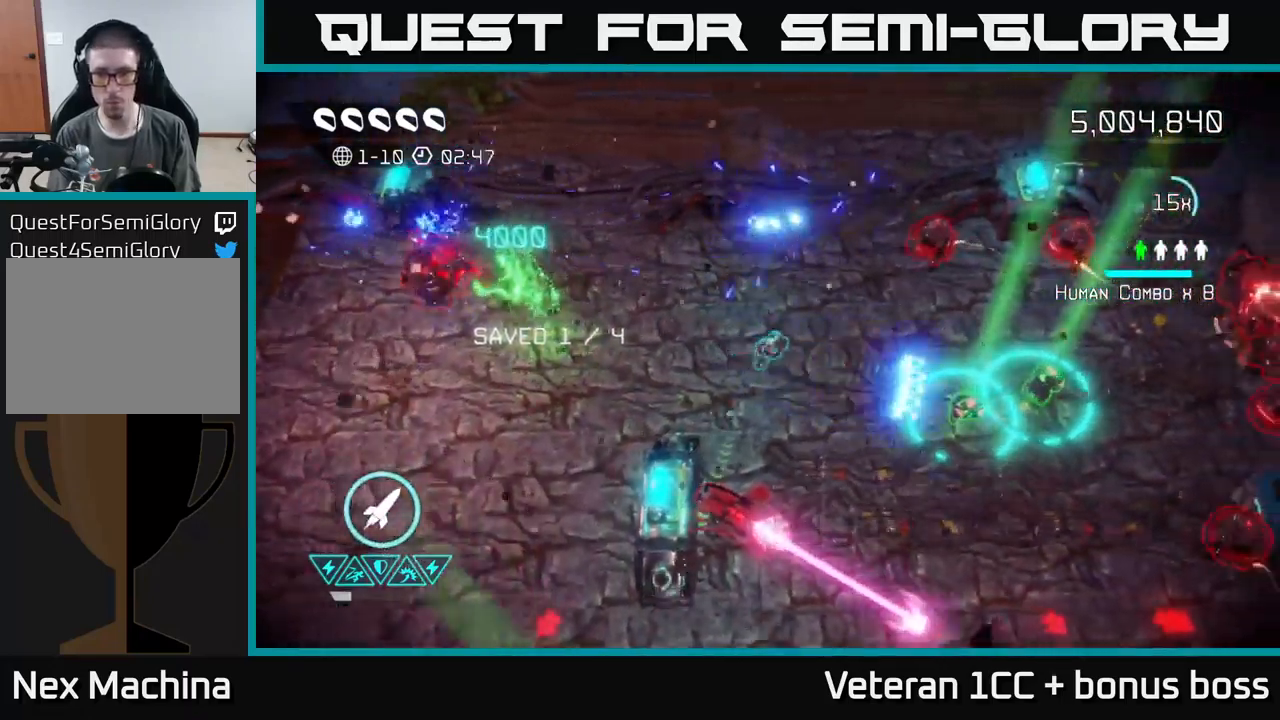
{"buttons": [], "left_stick": "down", "right_stick": "down-right", "events": [[100, "left_stick", "up"], [433, "left_stick", "right"], [450, "right_stick", "down-right"], [483, "left_stick", "down"]]}
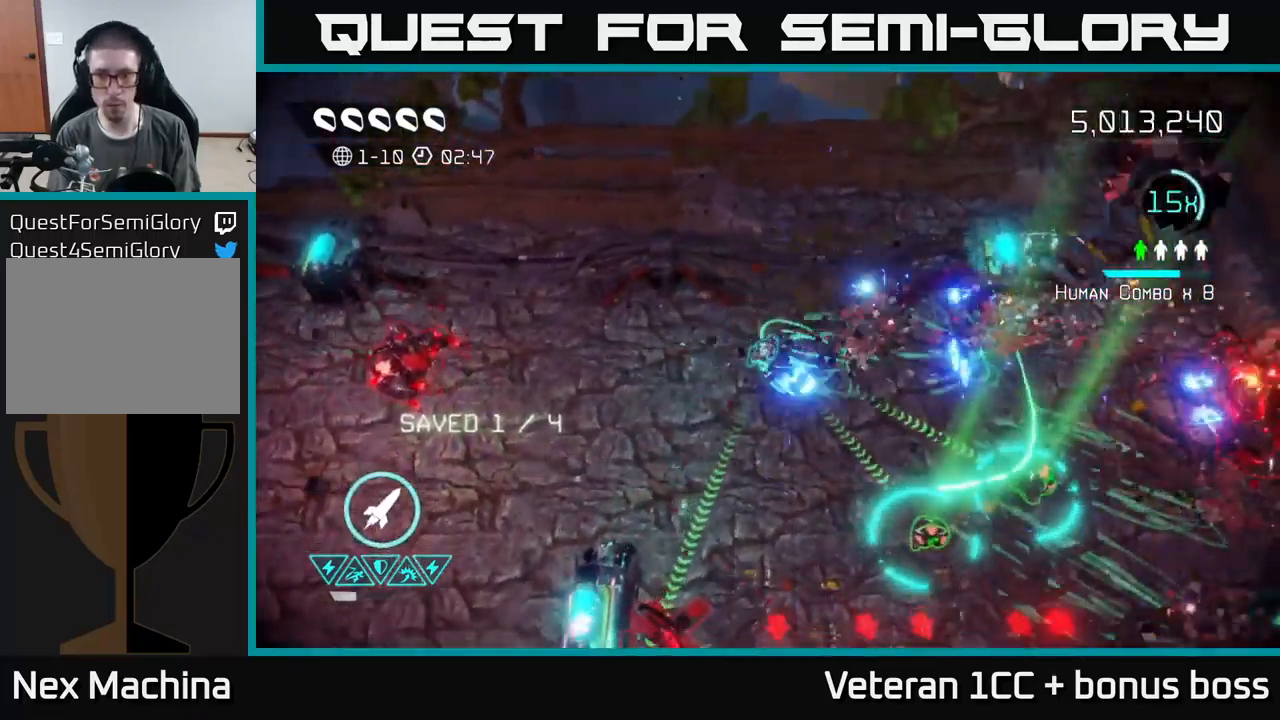
{"buttons": [], "left_stick": "left", "right_stick": "right", "events": [[50, "right_stick", "down"], [150, "R2", "down"], [250, "R2", "up"], [366, "left_stick", "left"], [400, "right_stick", "right"]]}